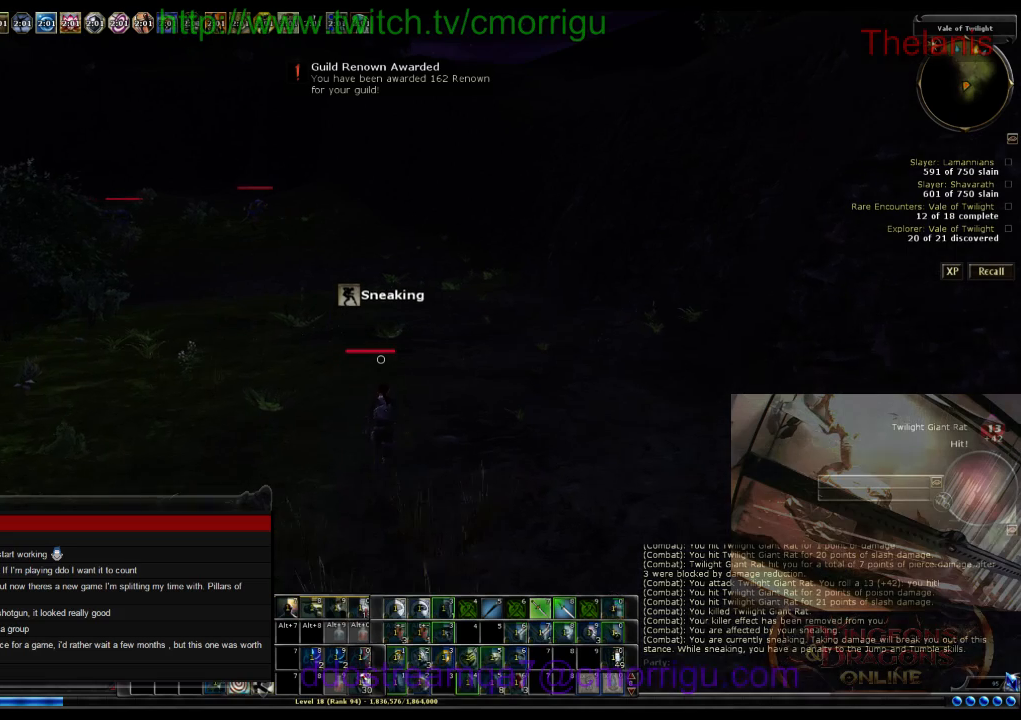
Gameplay with keyboard; each line is a JSON object with the keys held at the frame after it. "events" lists presses ("down") and releases ("up") of ".", "/", "0", "1", "2", "3", "4", "5", "6", "7", "8", "9", "a", "b", "backslash", "backspace", "c", "caps_lock", "comma", "ctrl_l", "ctrl_r", "d", "e", "equals", "escape", "f", "f1", "f10", "f11", "f12", "f2", "f3", "f4", "f5", "f6", "f7", "f8", "f9", "g", "h", "i", "j", "k", "l", "lbracket", "m", "minus", "n", "o", "p", "q", "quote", "r", "rbracket", "return", "s", "semicolon", "shift_l", "shift_r", "space", "t", "tab", "tilde", "u", "v", "w", "x", "y" and "z" between this image and that frame as [ms after this image, input, new state], when the widget could be followed in between. No other keys are recorded. Mouse input is not recorded.
{"keys": ["w"], "events": []}
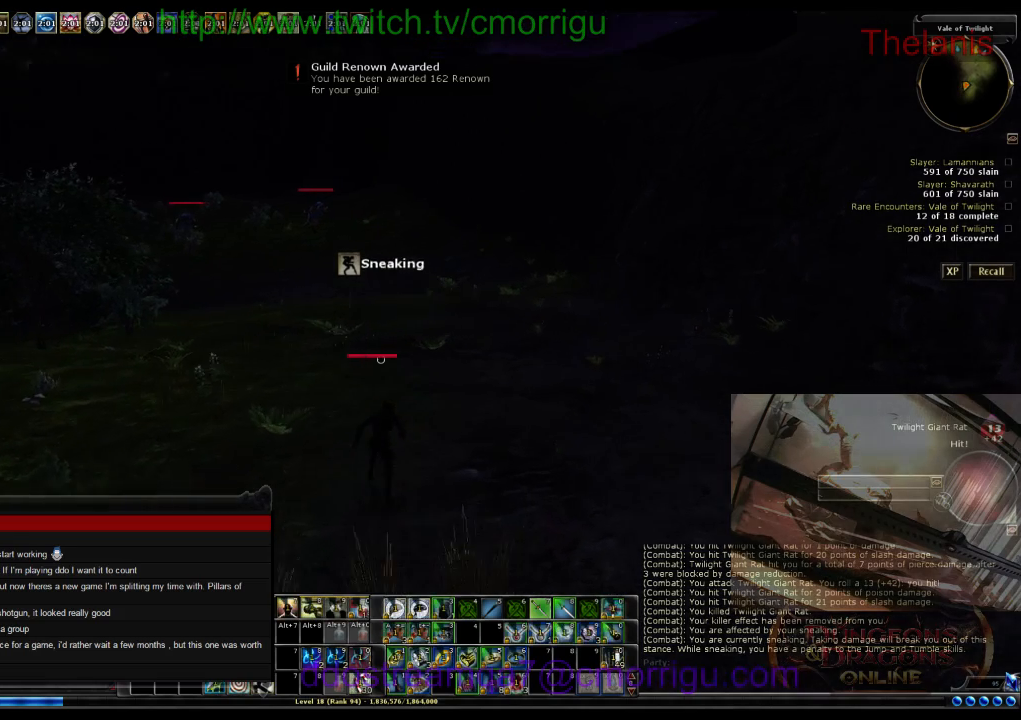
{"keys": ["w"], "events": []}
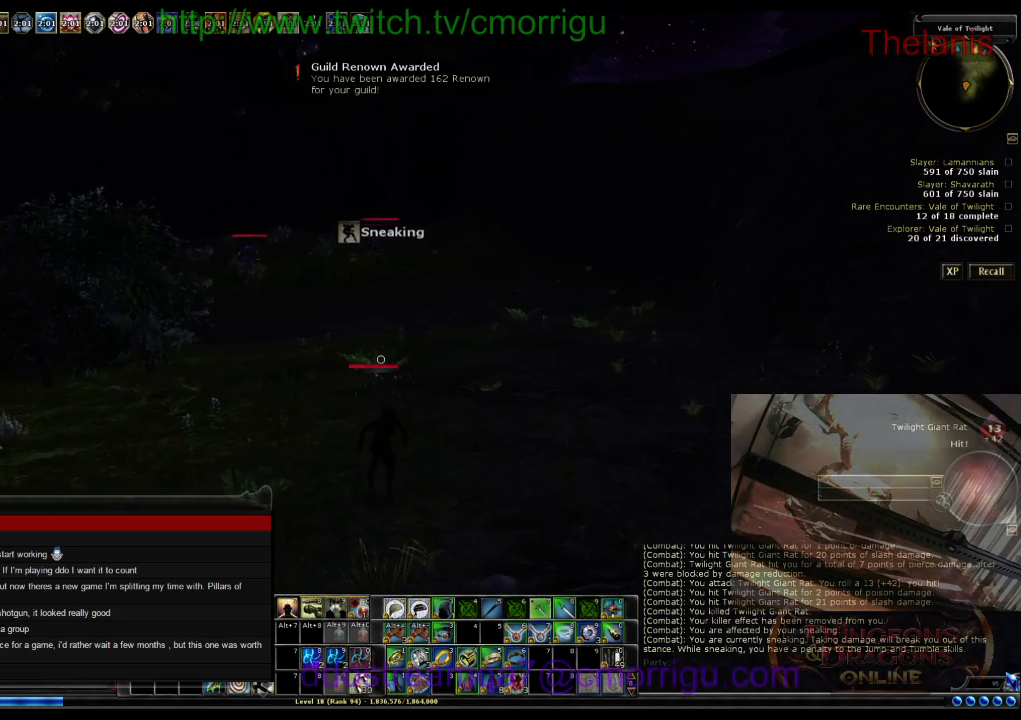
{"keys": ["w"], "events": []}
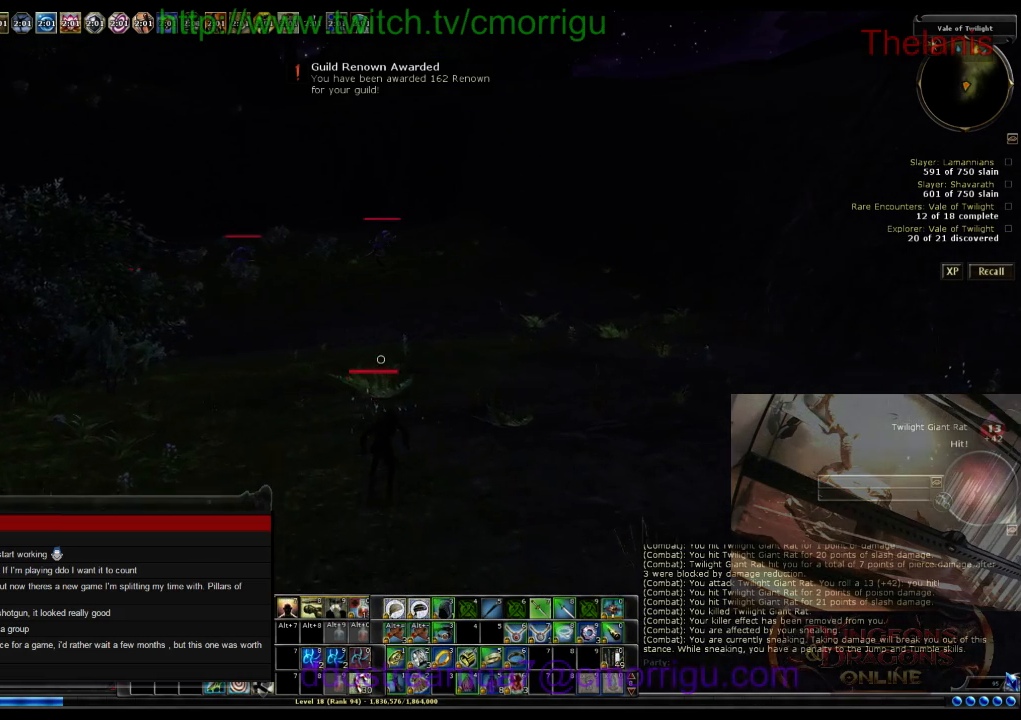
{"keys": ["w"], "events": []}
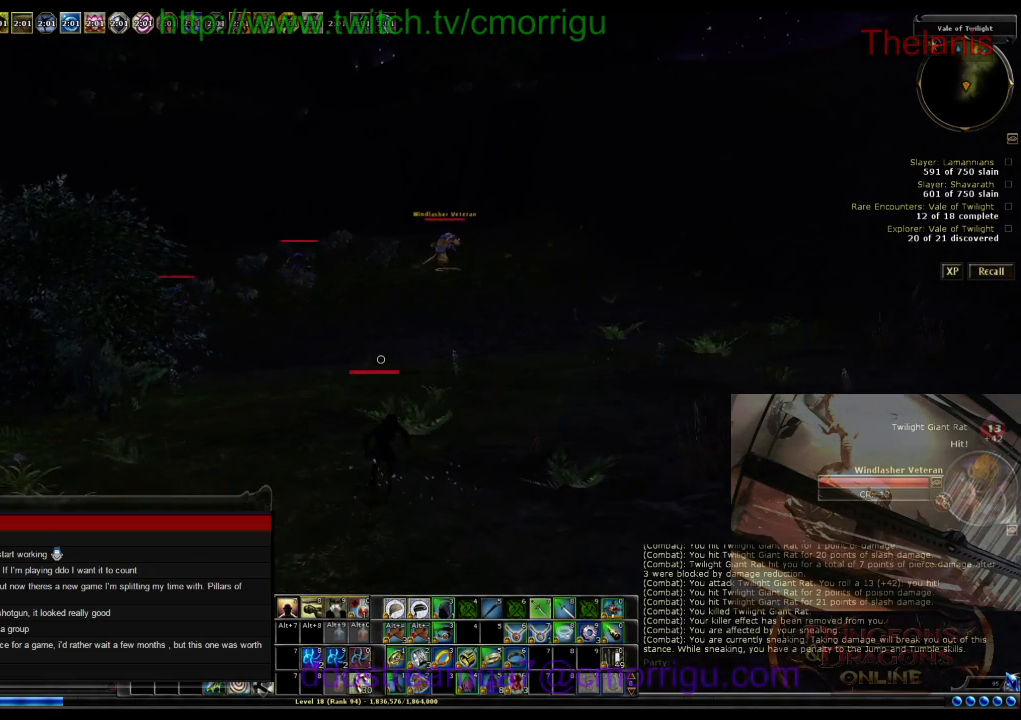
{"keys": ["d", "w"], "events": [[233, "d", "down"]]}
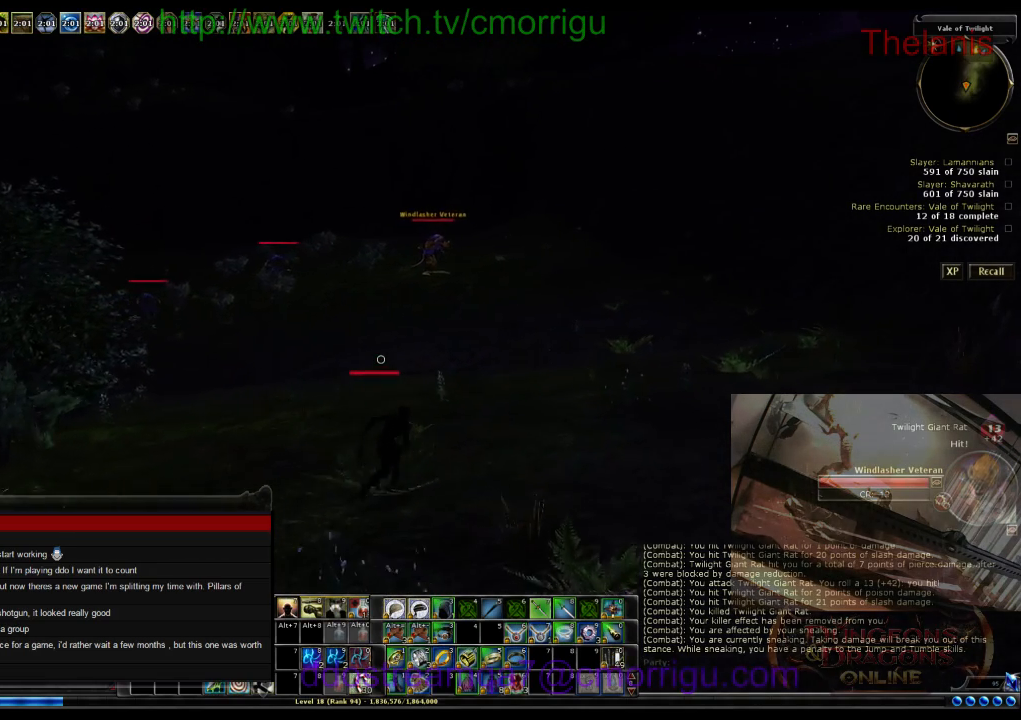
{"keys": ["w"], "events": [[333, "d", "up"]]}
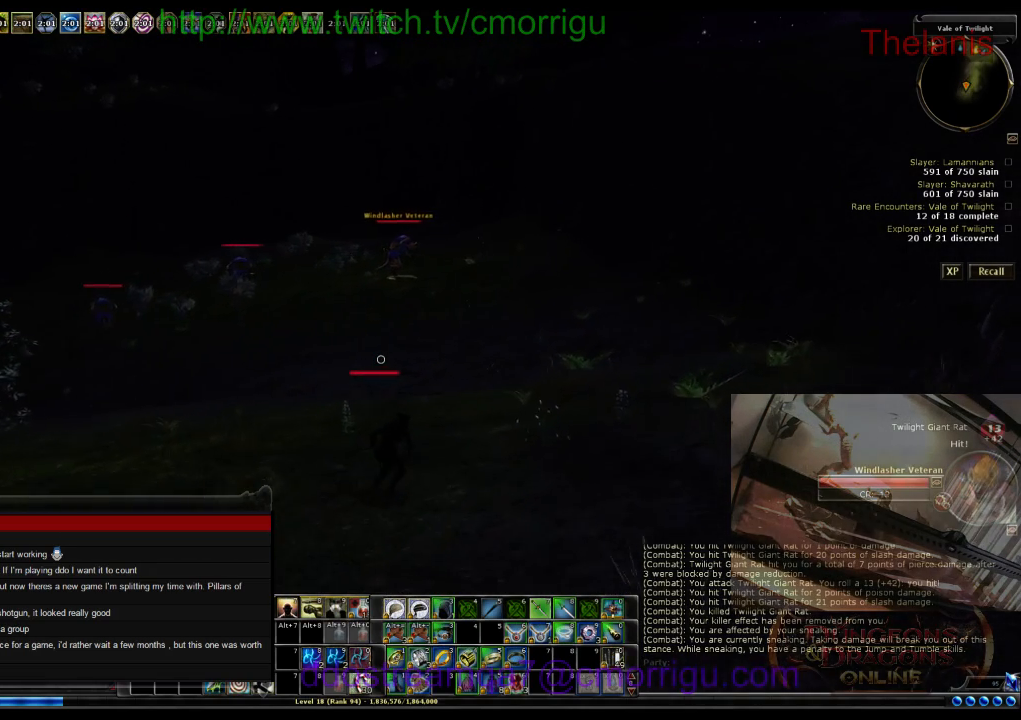
{"keys": ["w"], "events": []}
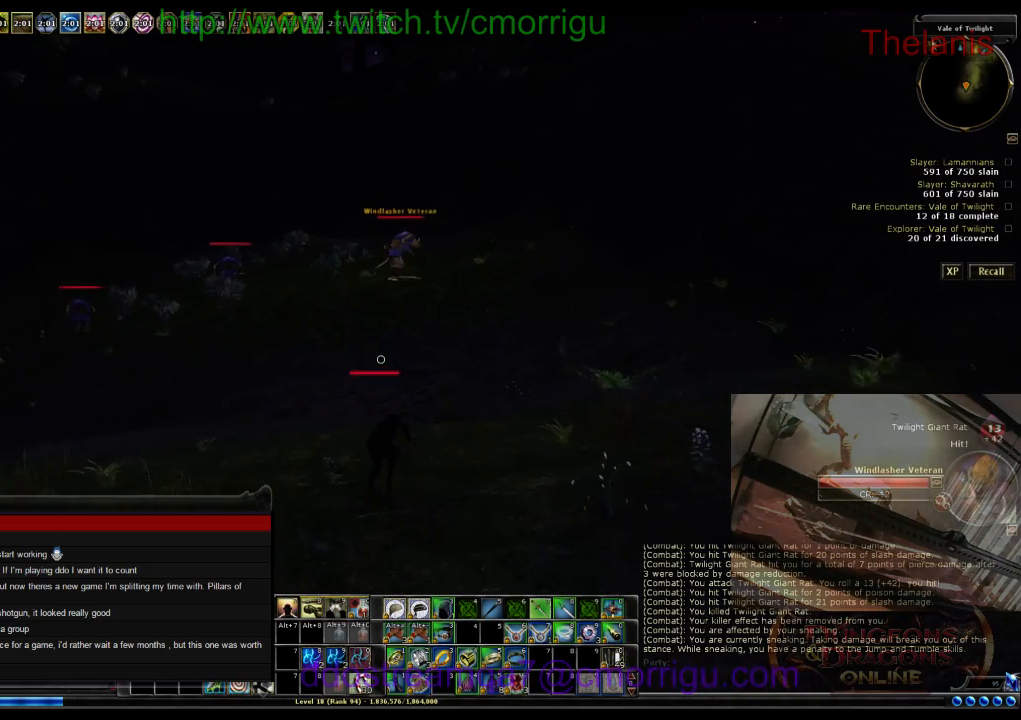
{"keys": ["w"], "events": []}
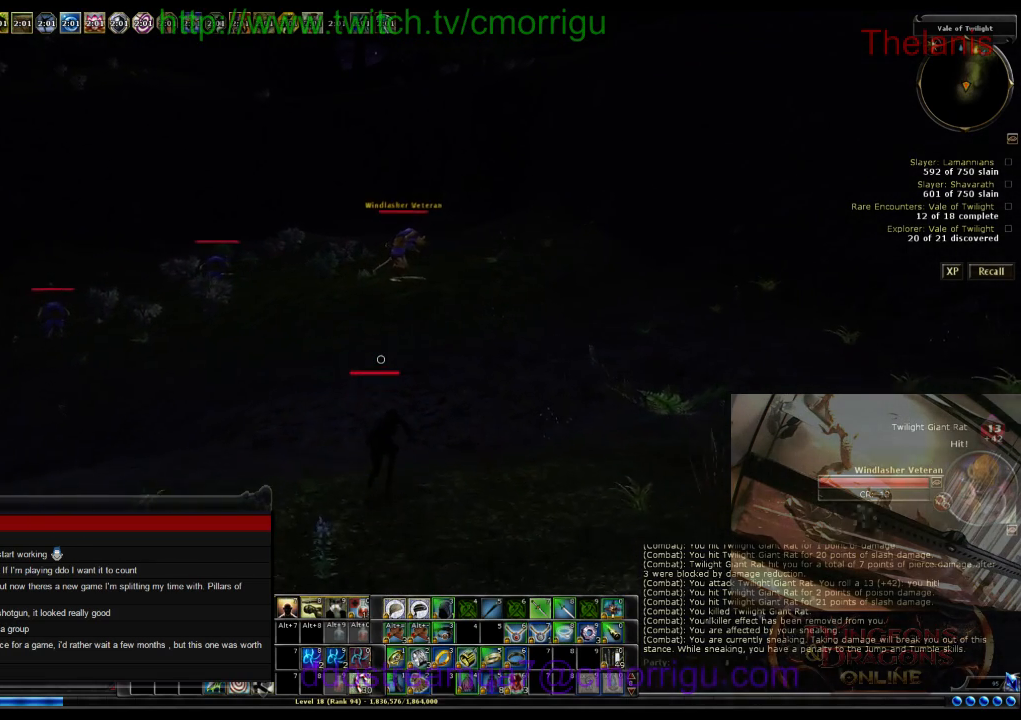
{"keys": ["w"], "events": []}
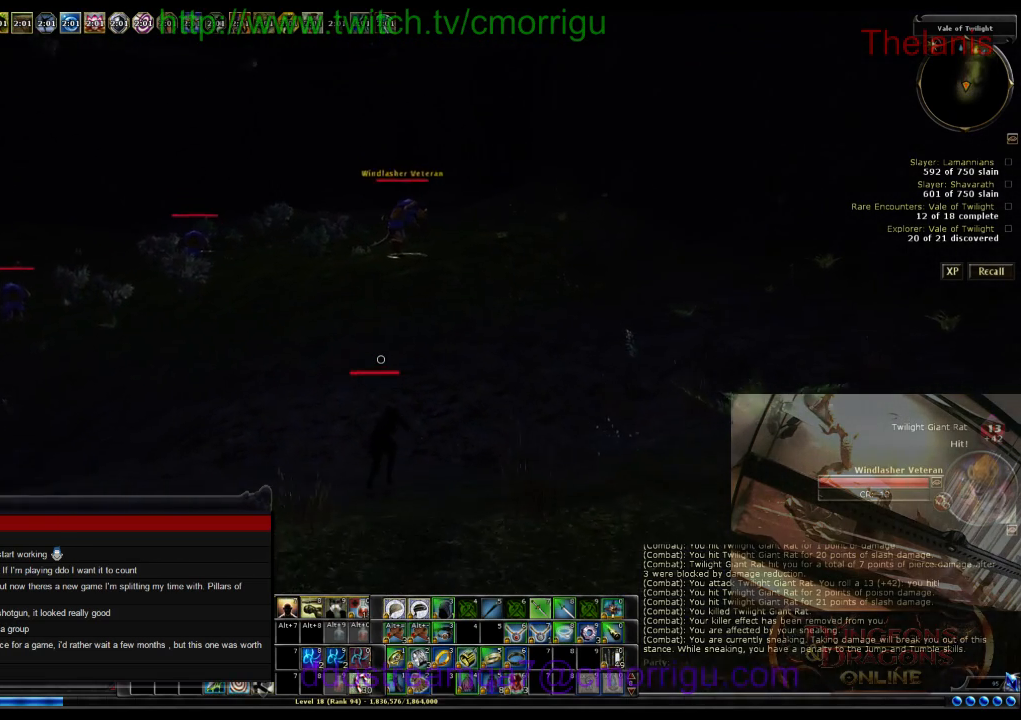
{"keys": ["w"], "events": []}
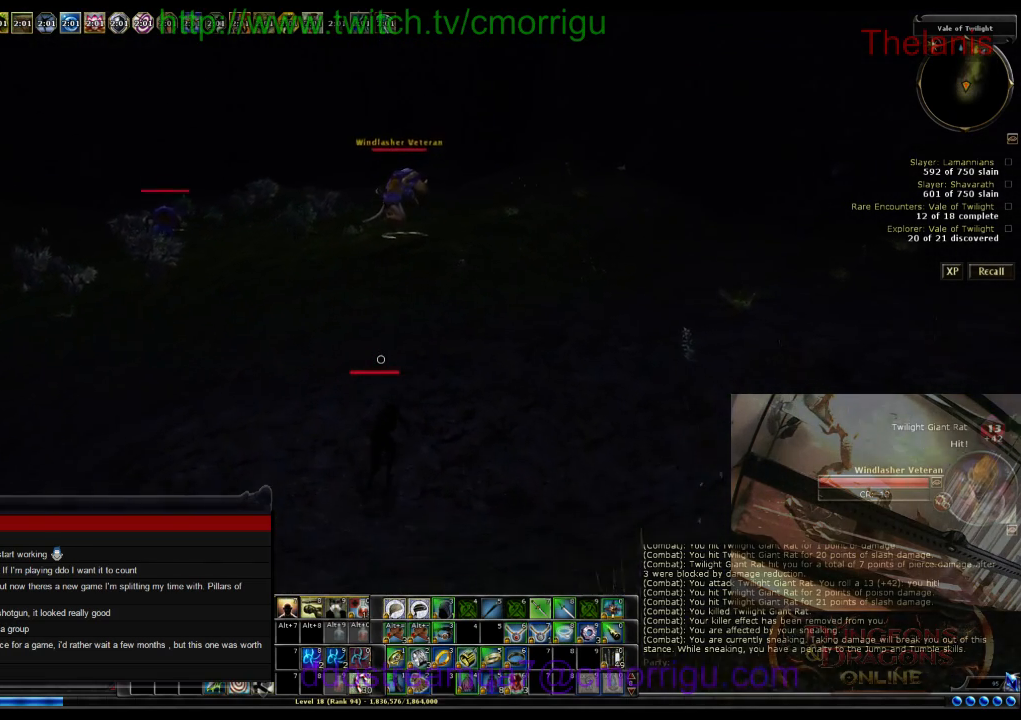
{"keys": ["w"], "events": []}
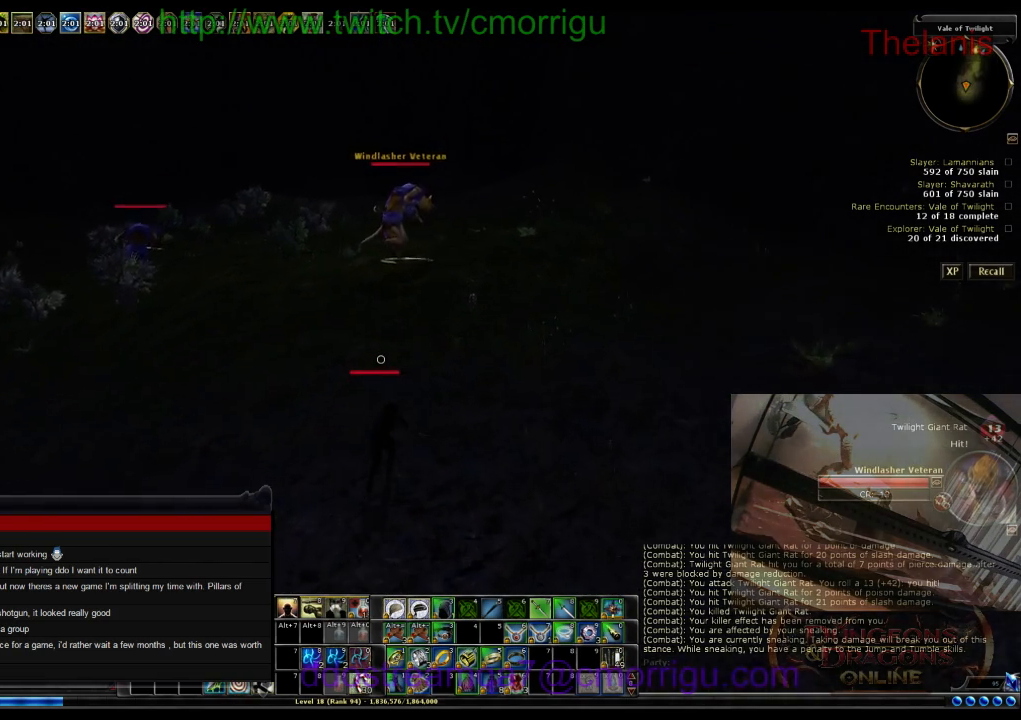
{"keys": ["a", "w"], "events": [[200, "a", "down"]]}
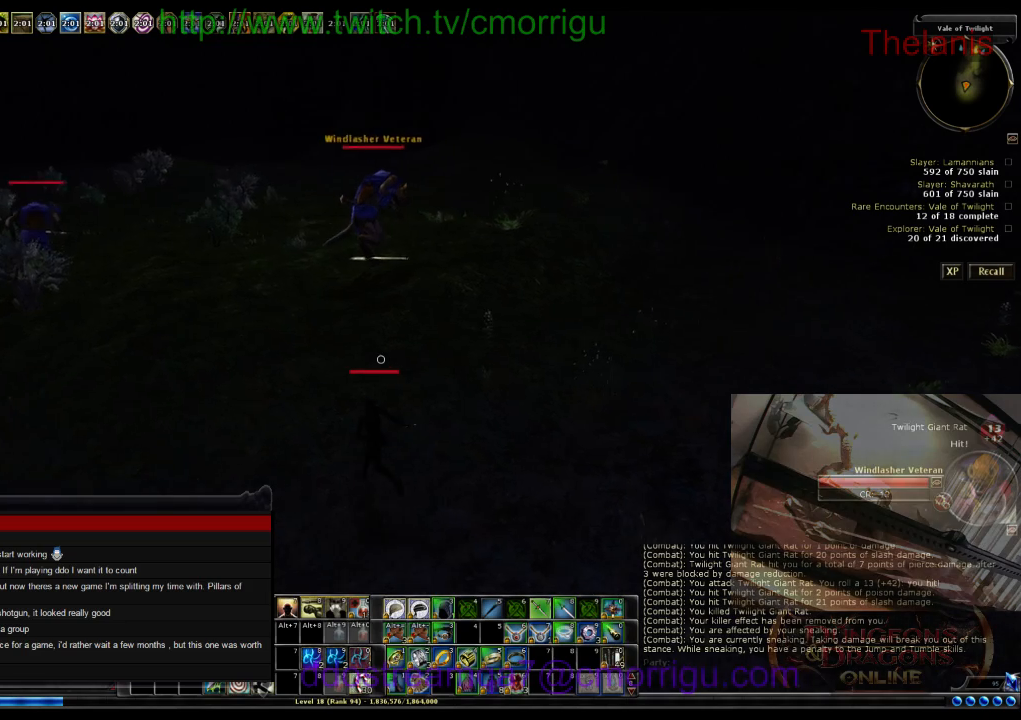
{"keys": ["a", "w"], "events": []}
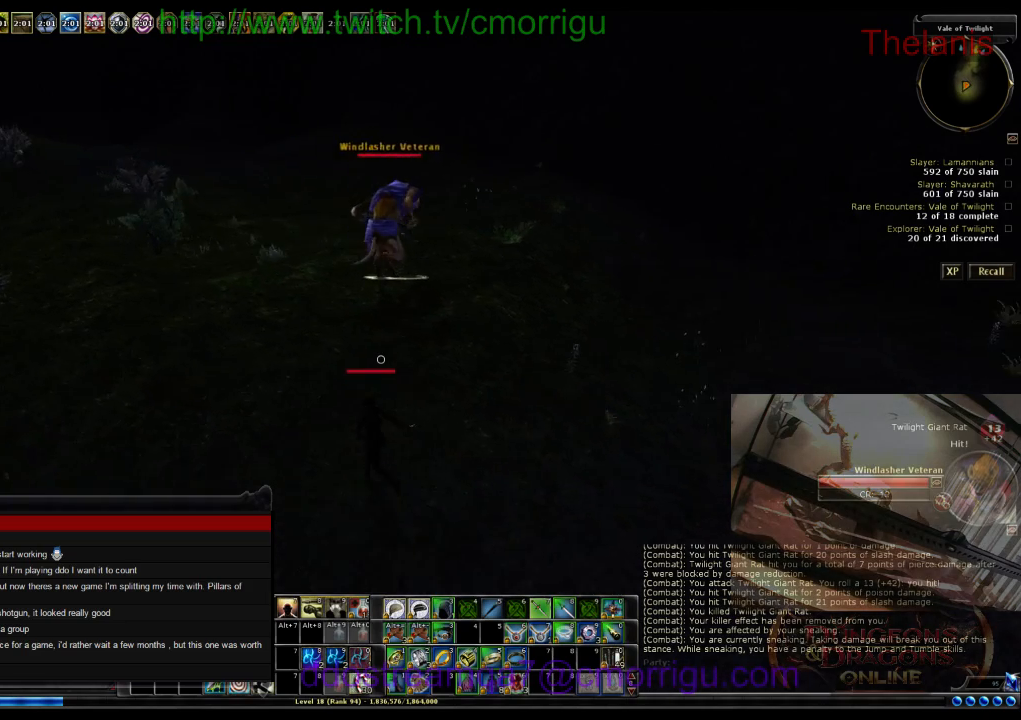
{"keys": ["w"], "events": [[67, "a", "up"]]}
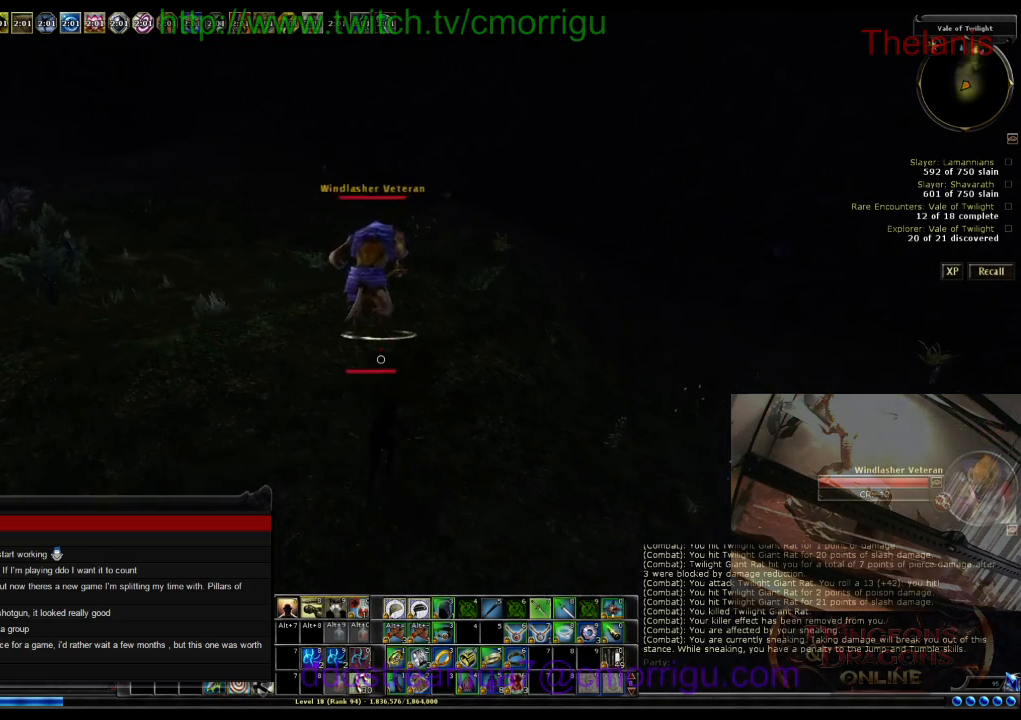
{"keys": ["2"], "events": [[333, "2", "down"], [367, "w", "up"]]}
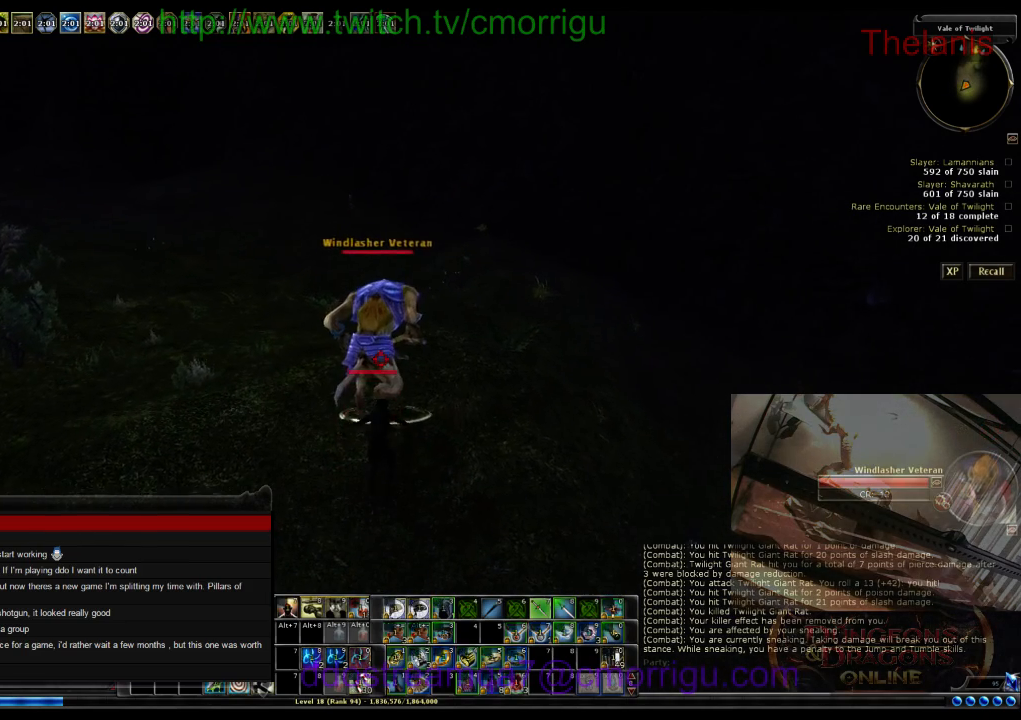
{"keys": [], "events": [[33, "2", "up"]]}
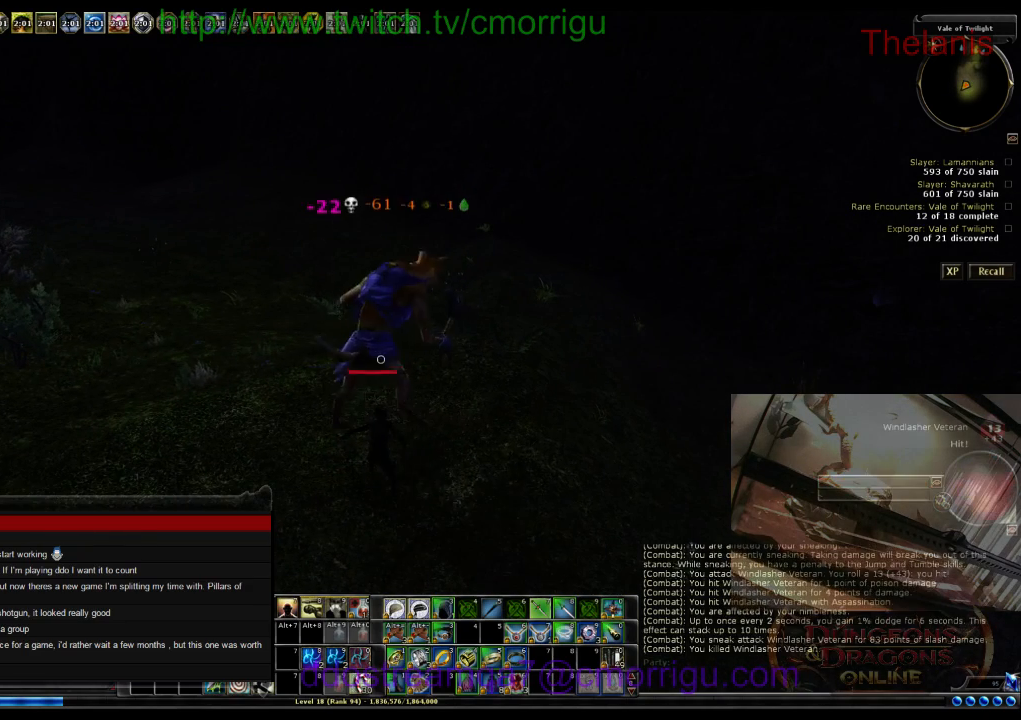
{"keys": ["d"], "events": [[300, "d", "down"]]}
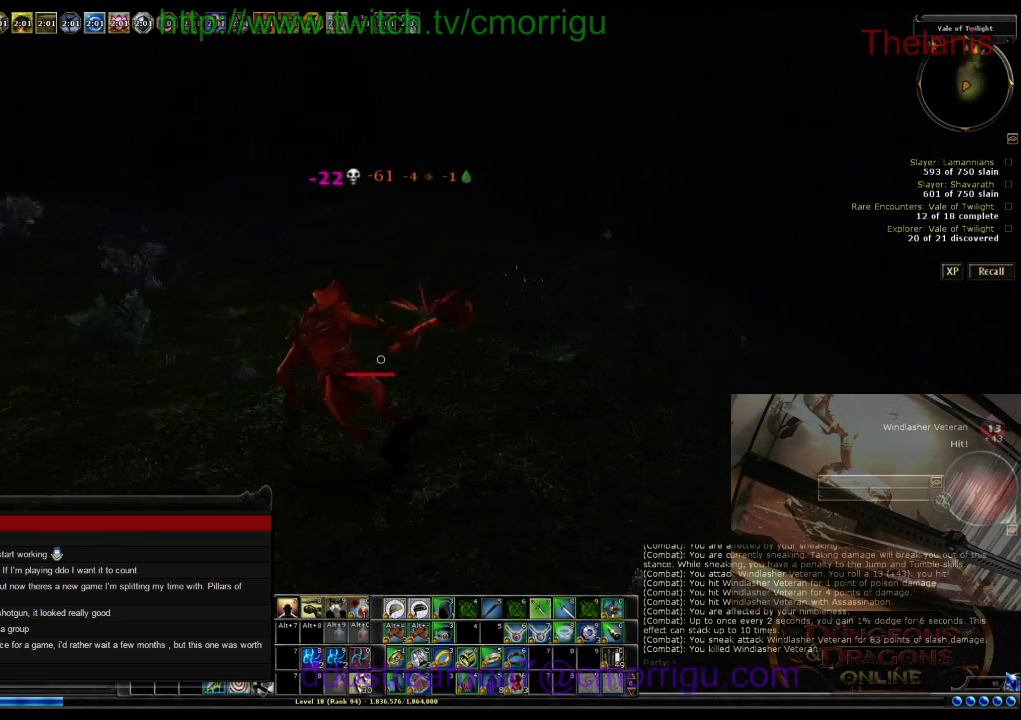
{"keys": ["d"], "events": []}
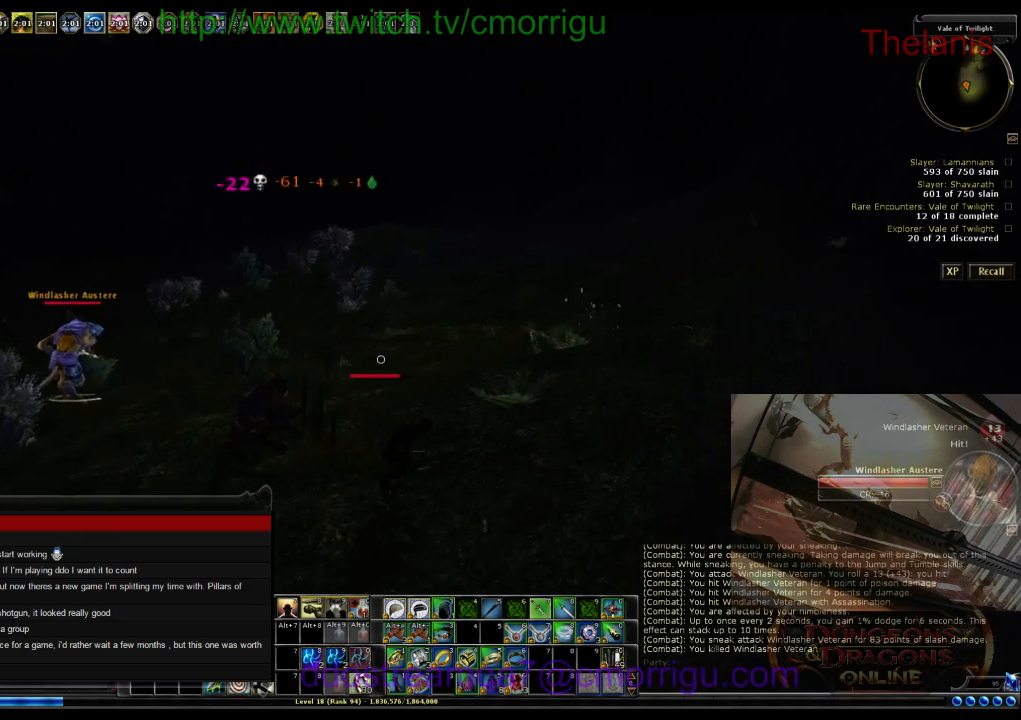
{"keys": ["d"], "events": []}
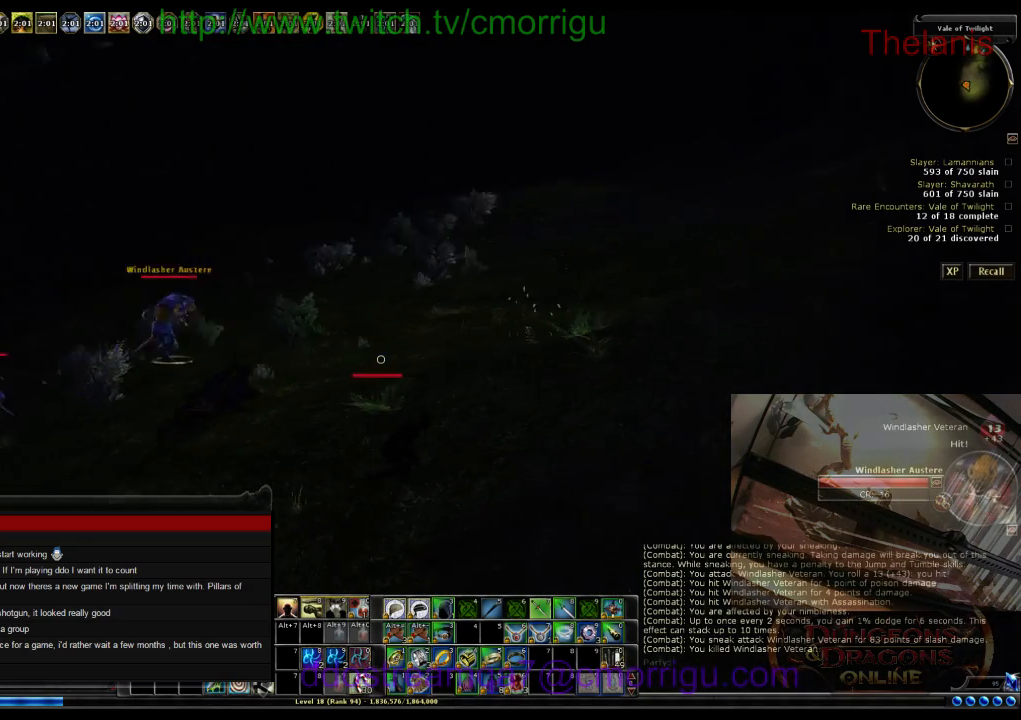
{"keys": [], "events": [[67, "d", "up"]]}
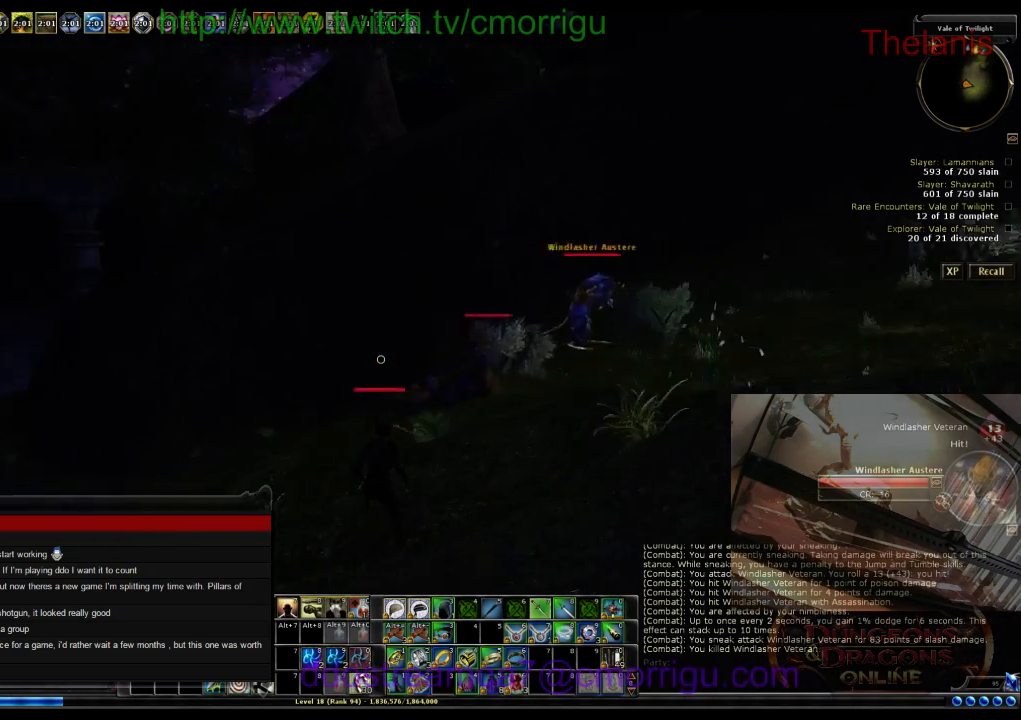
{"keys": [], "events": []}
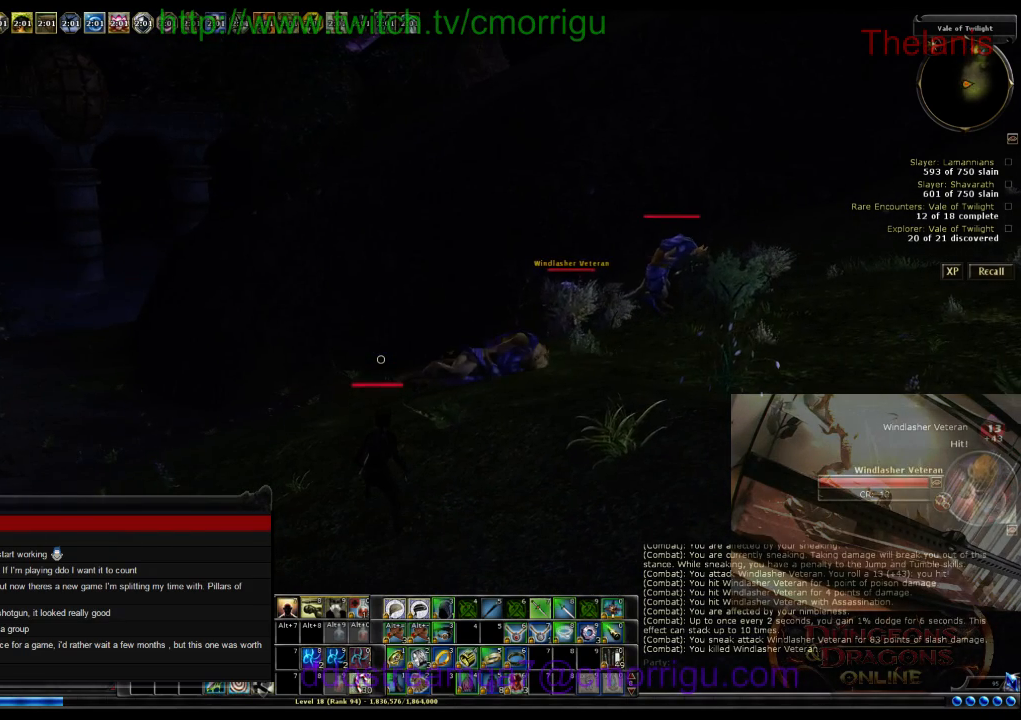
{"keys": [], "events": []}
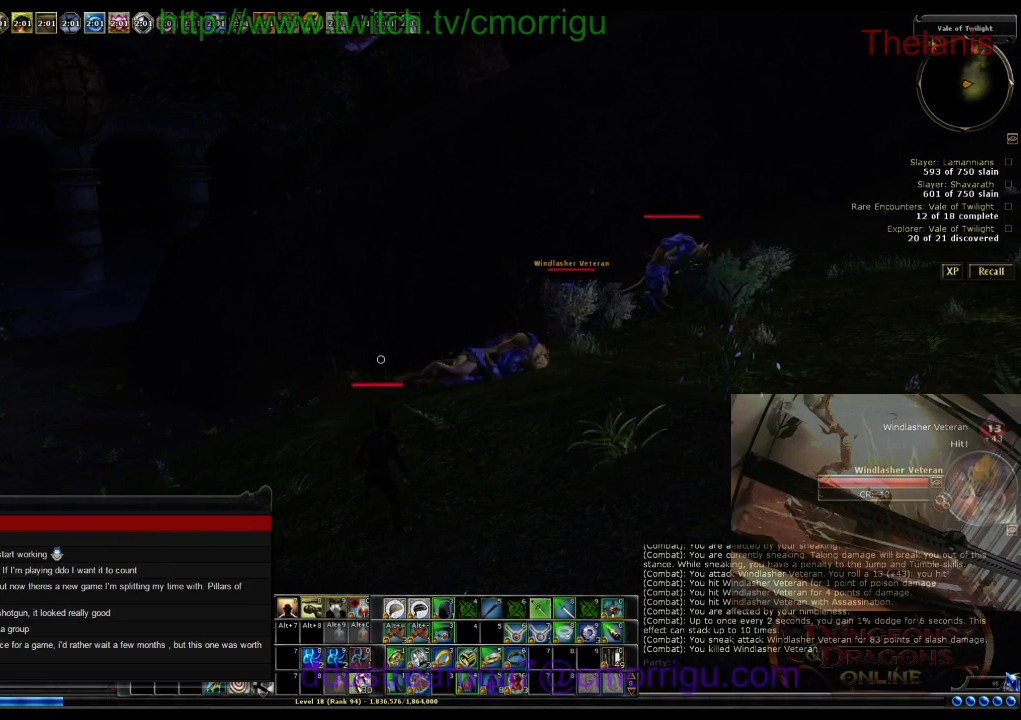
{"keys": [], "events": []}
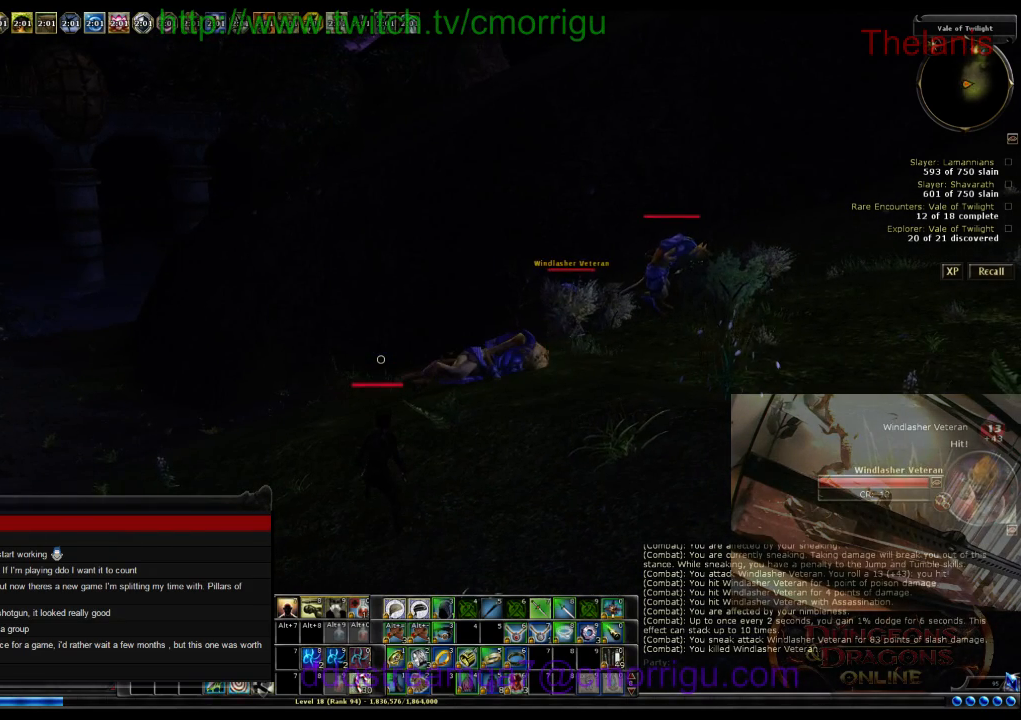
{"keys": [], "events": []}
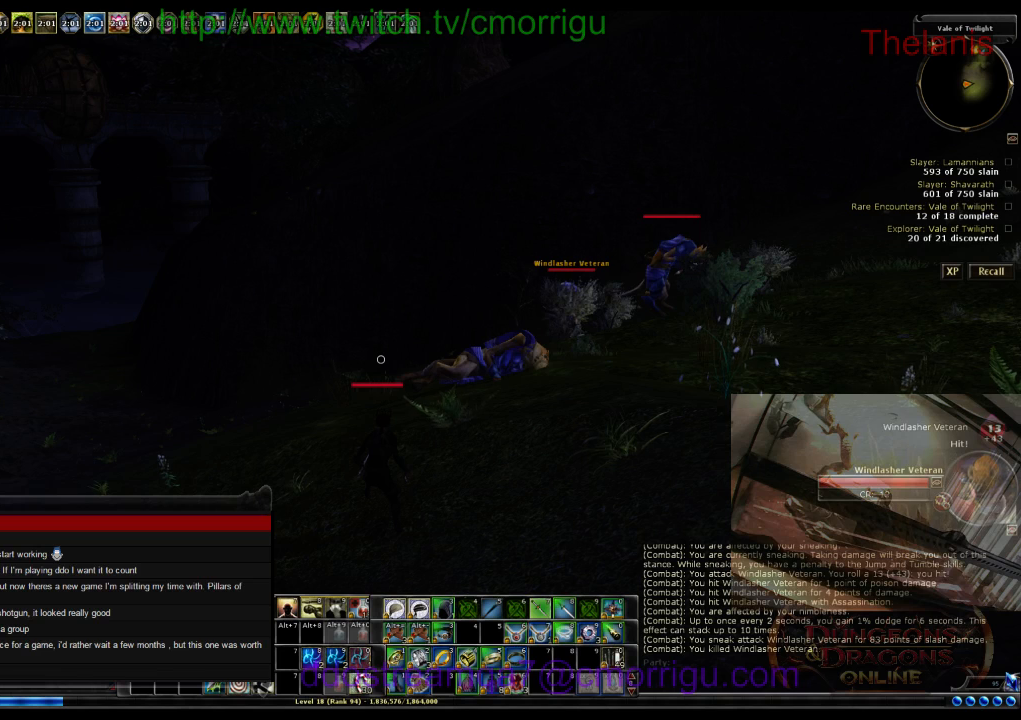
{"keys": ["a", "w"], "events": [[33, "a", "down"], [133, "w", "down"]]}
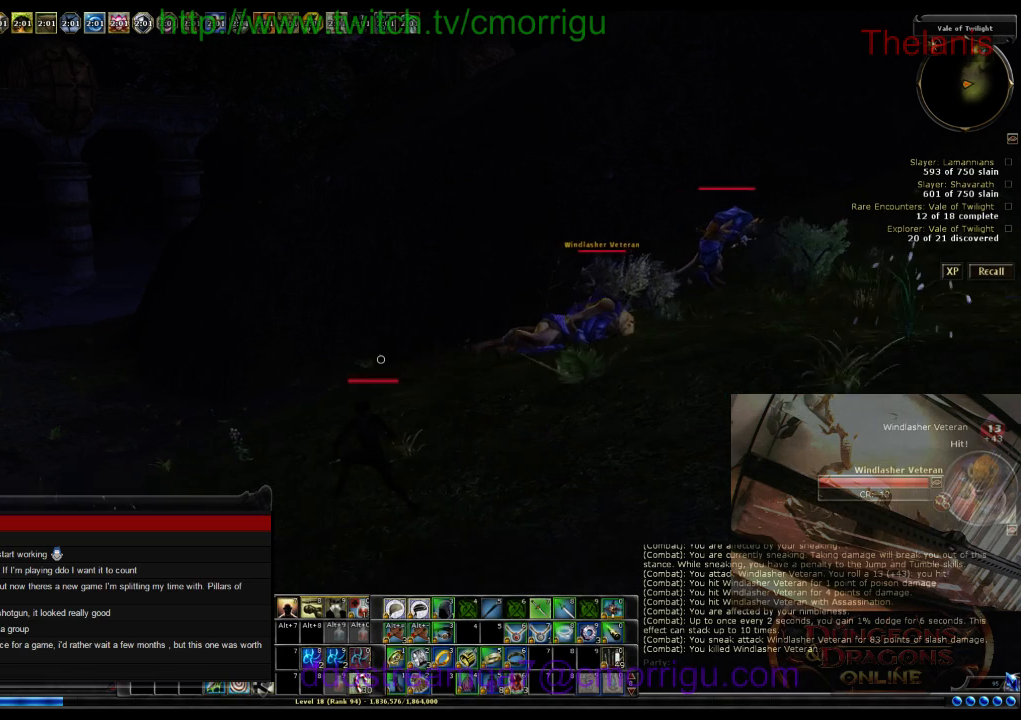
{"keys": ["a", "w"], "events": []}
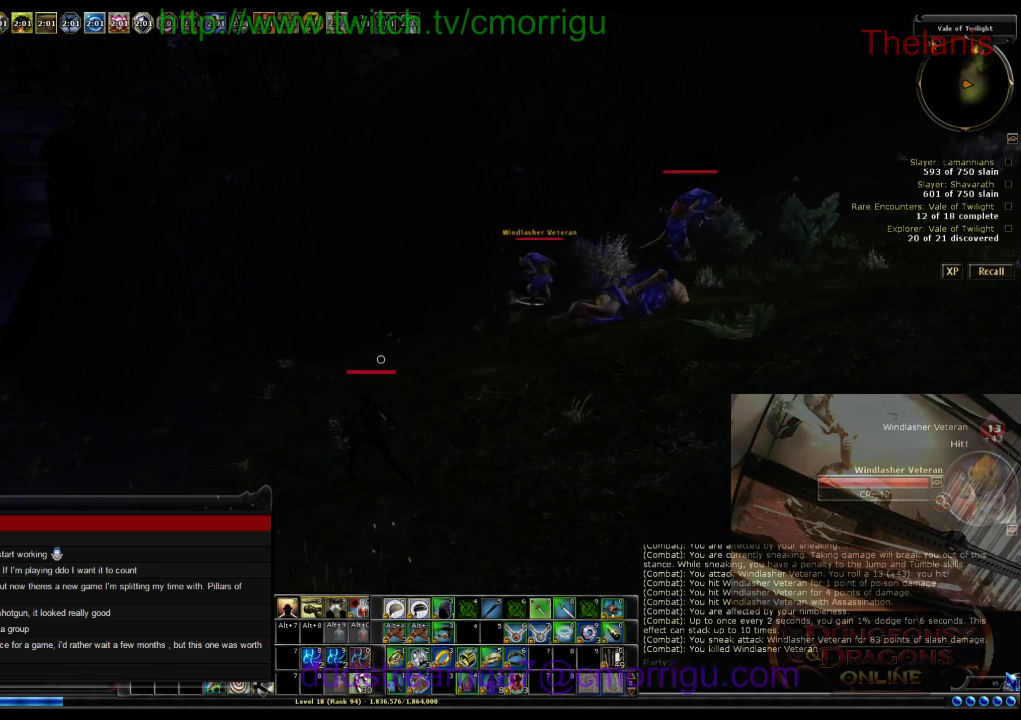
{"keys": ["w"], "events": [[267, "a", "up"]]}
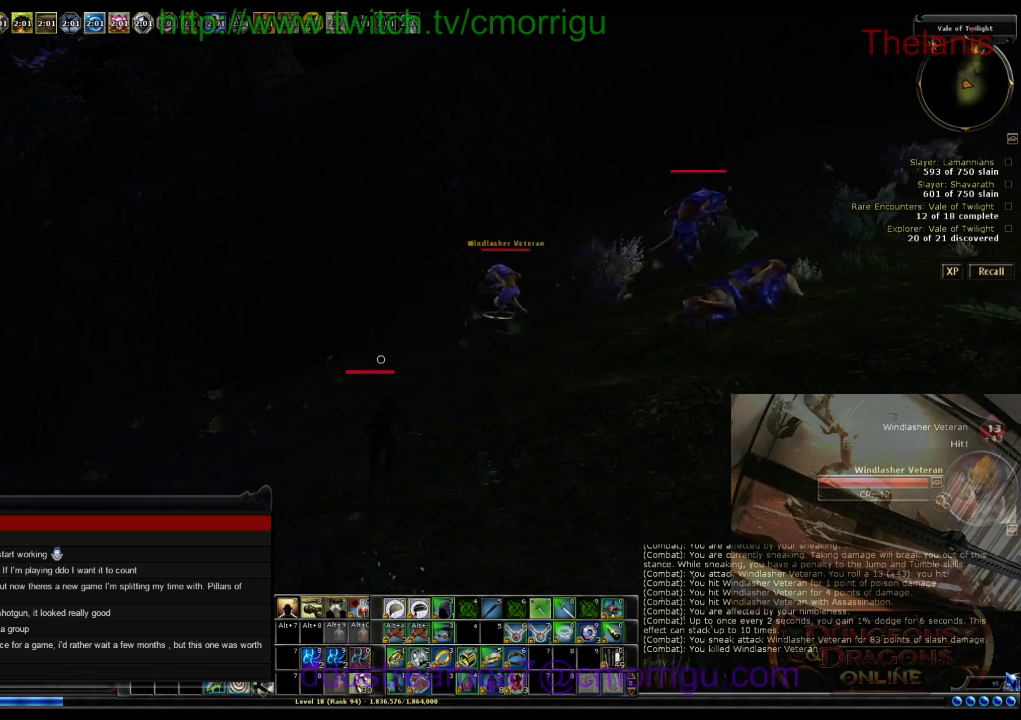
{"keys": [], "events": [[133, "w", "up"]]}